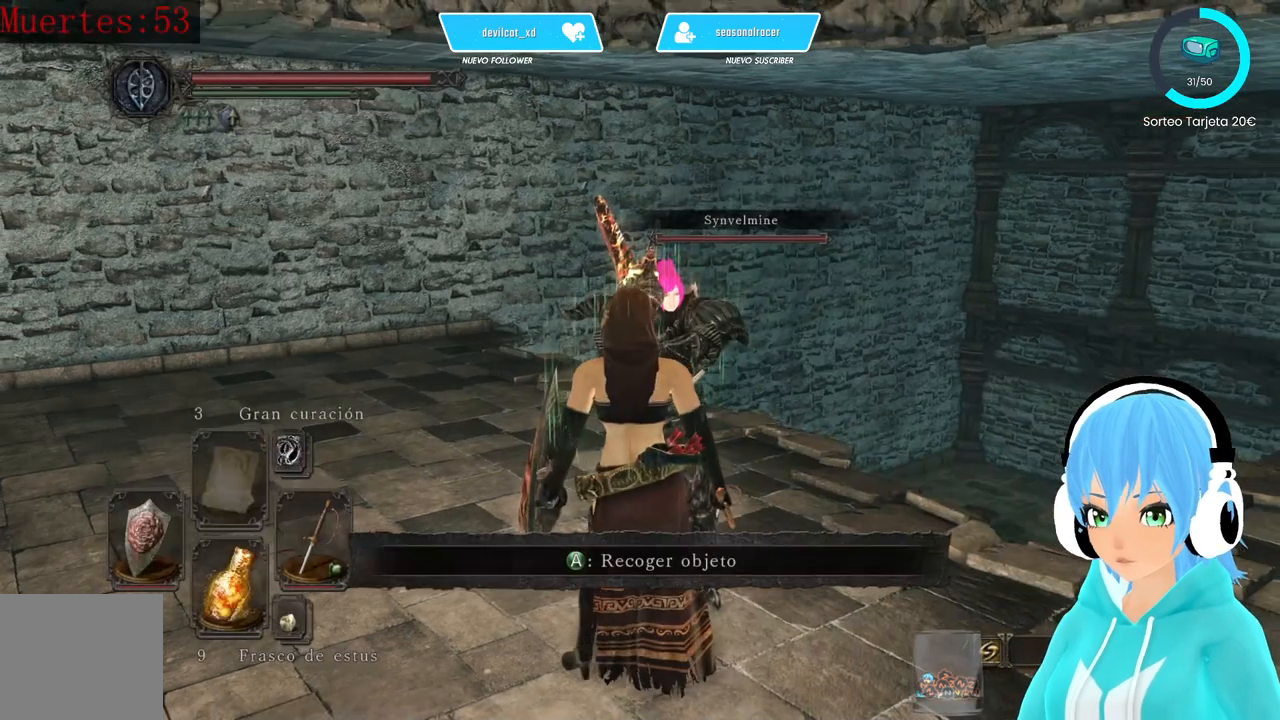
Gameplay with a controller (Xbox layout); each line is a JSON object with the inputs held at the frame after it. "events" lists button and stick changes between this image and that frame as [ms after this image, input, new state], when the widget could be followed in between.
{"buttons": [], "left_stick": "center", "right_stick": "right", "events": [[167, "B", "up"], [417, "right_stick", "right"]]}
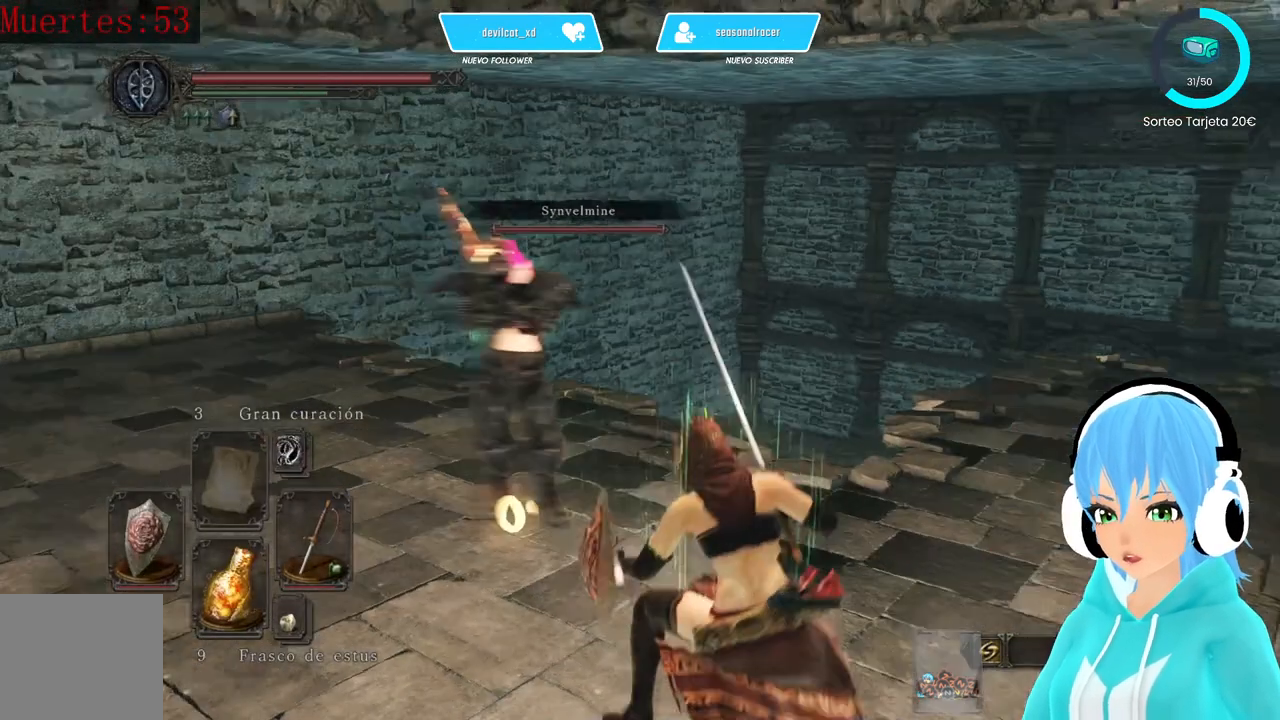
{"buttons": [], "left_stick": "center", "right_stick": "center", "events": [[83, "right_stick", "center"]]}
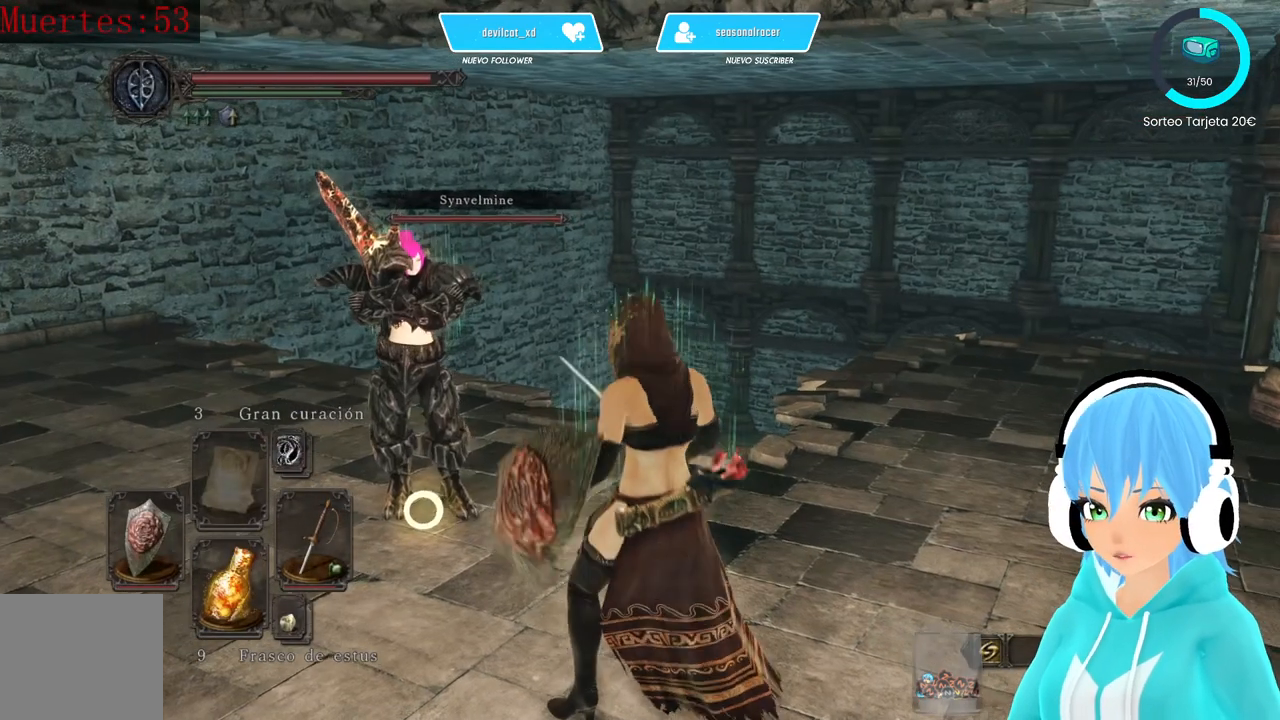
{"buttons": [], "left_stick": "center", "right_stick": "center", "events": []}
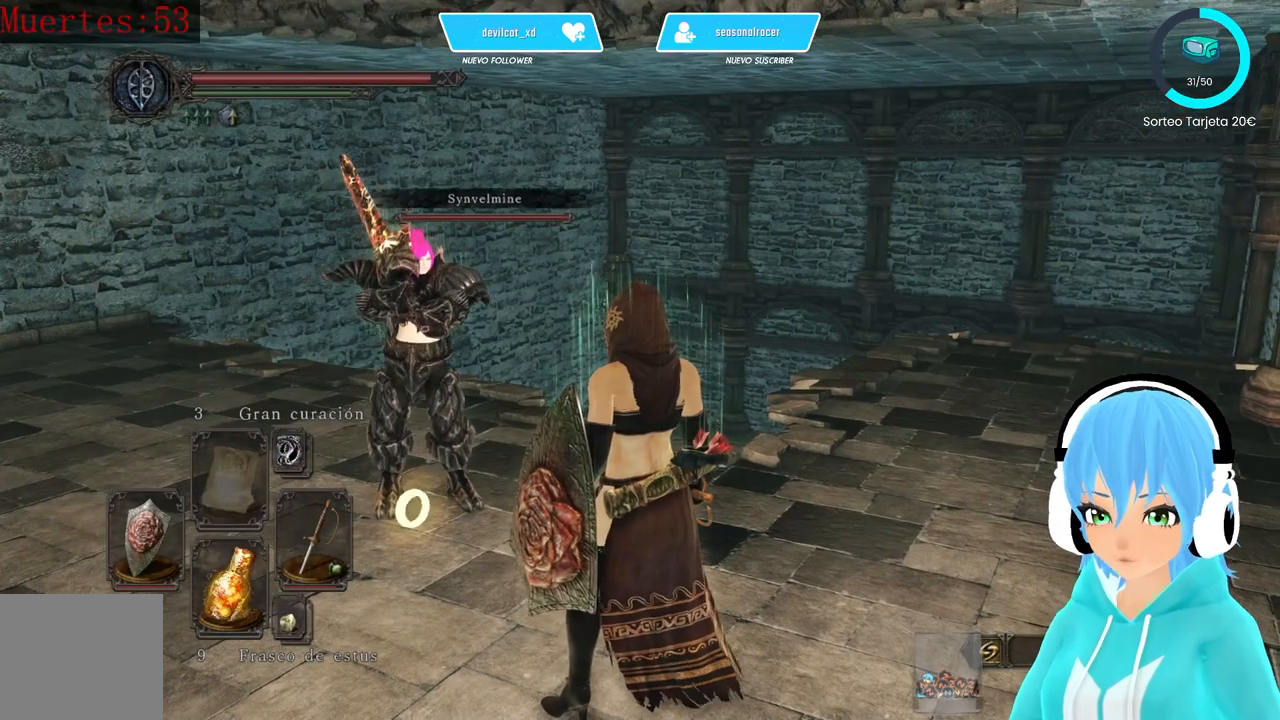
{"buttons": [], "left_stick": "center", "right_stick": "center", "events": []}
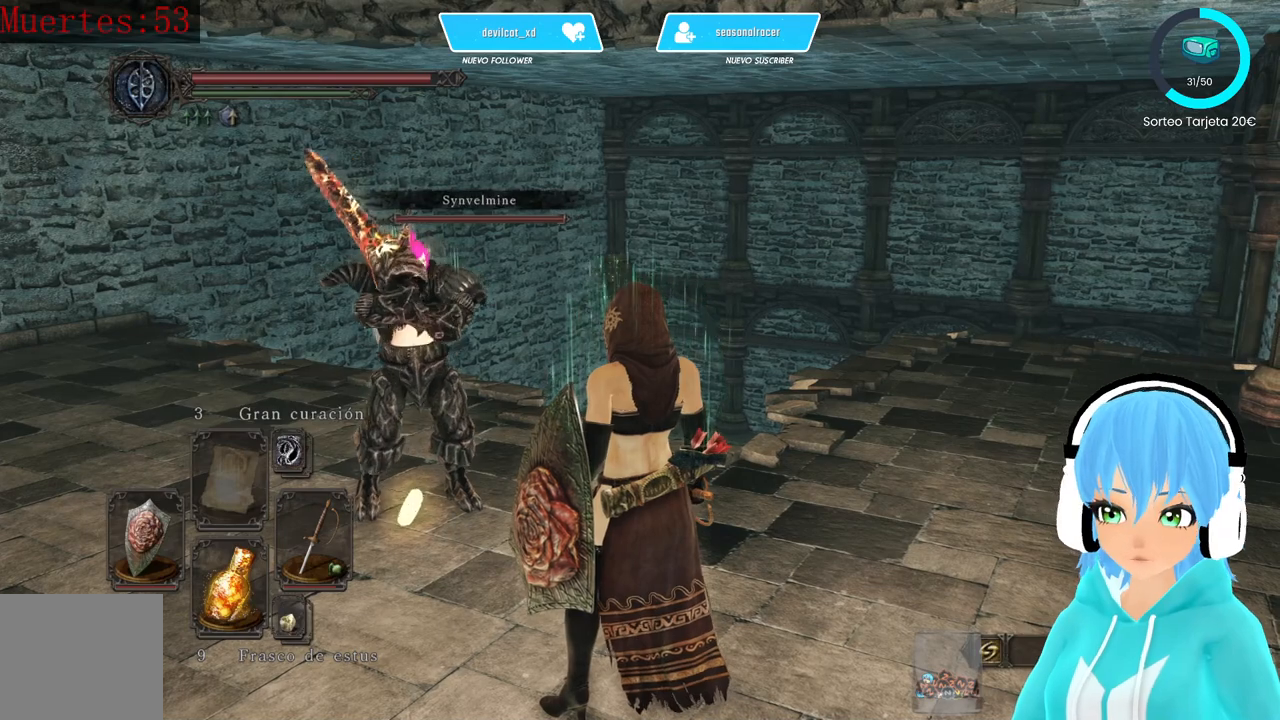
{"buttons": [], "left_stick": "center", "right_stick": "center", "events": []}
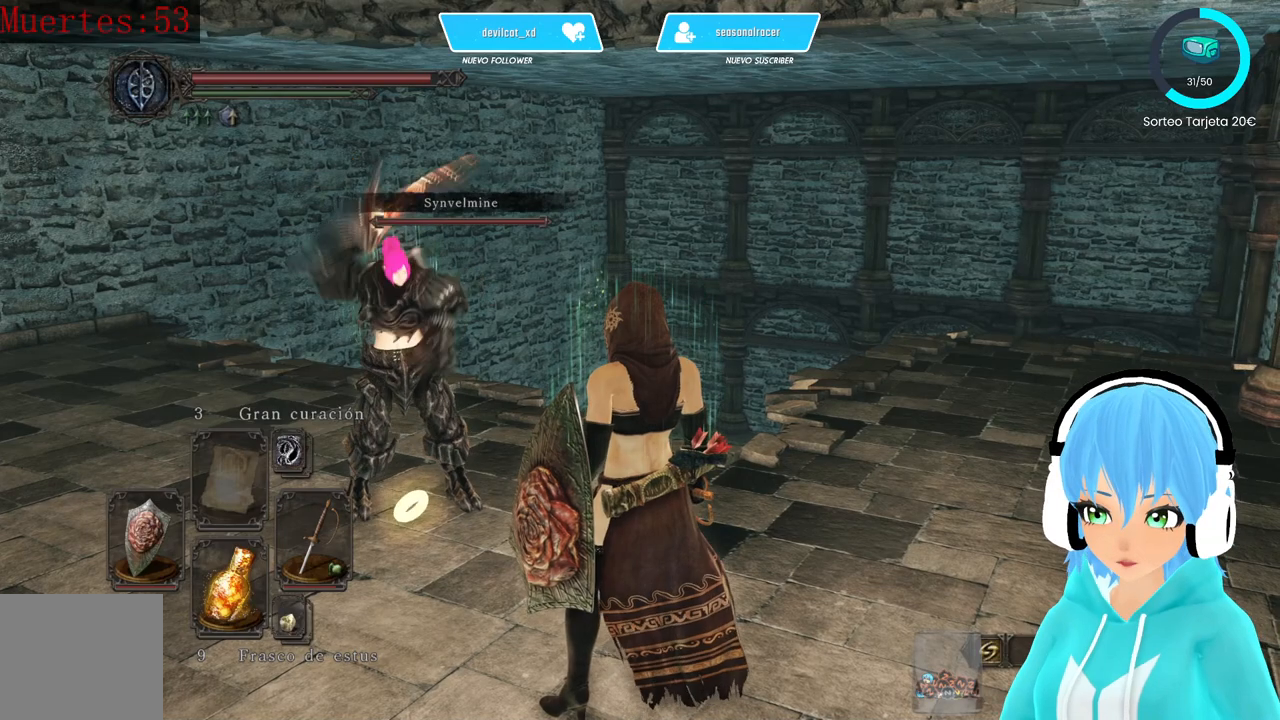
{"buttons": [], "left_stick": "center", "right_stick": "center", "events": []}
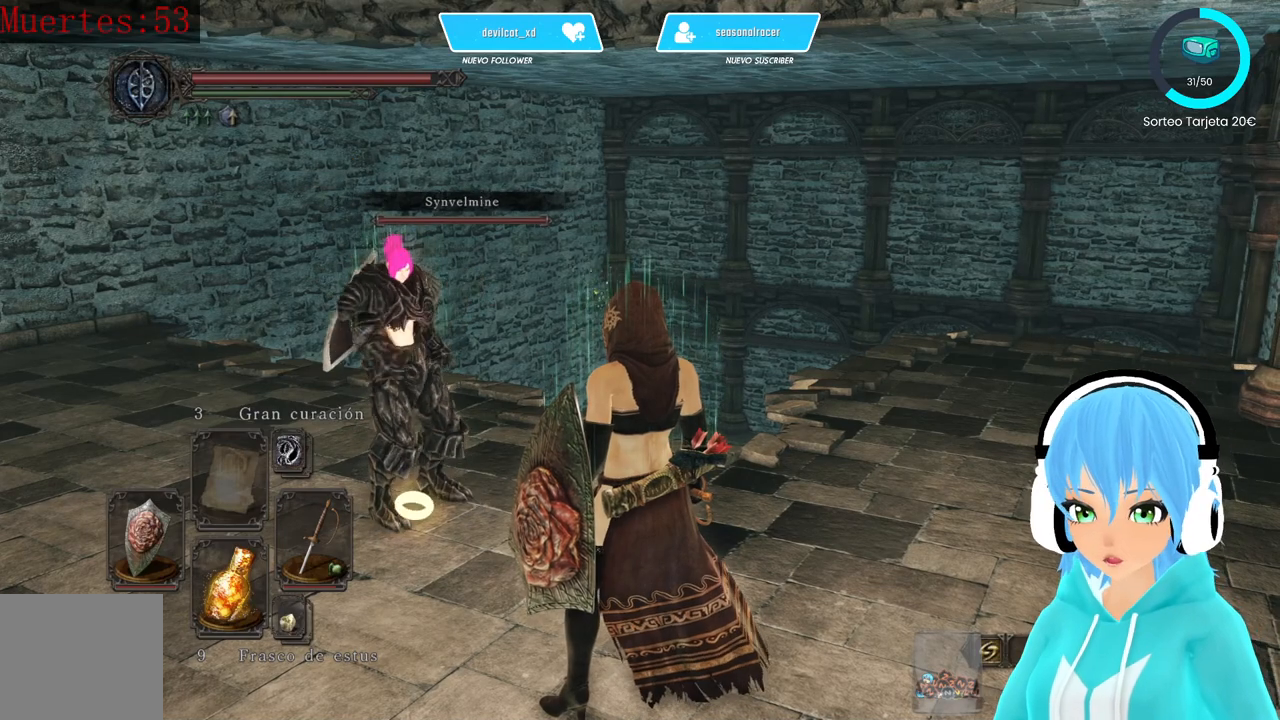
{"buttons": [], "left_stick": "center", "right_stick": "center", "events": []}
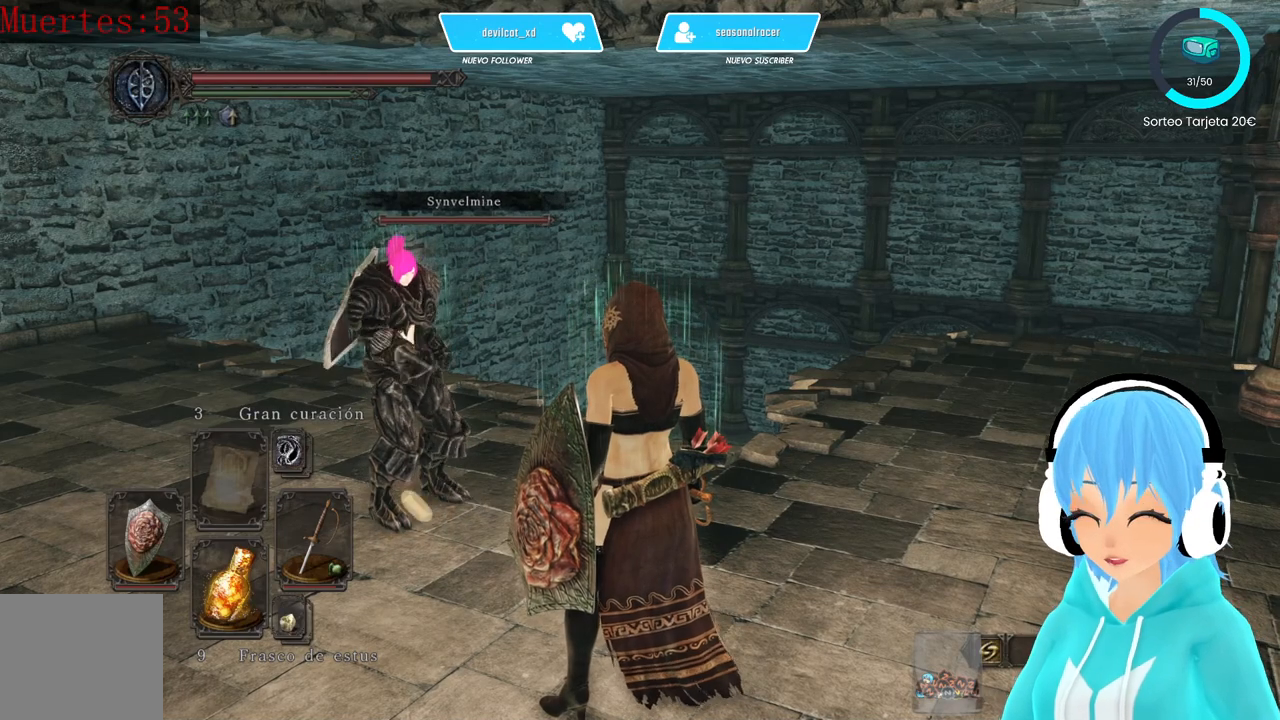
{"buttons": [], "left_stick": "center", "right_stick": "center", "events": []}
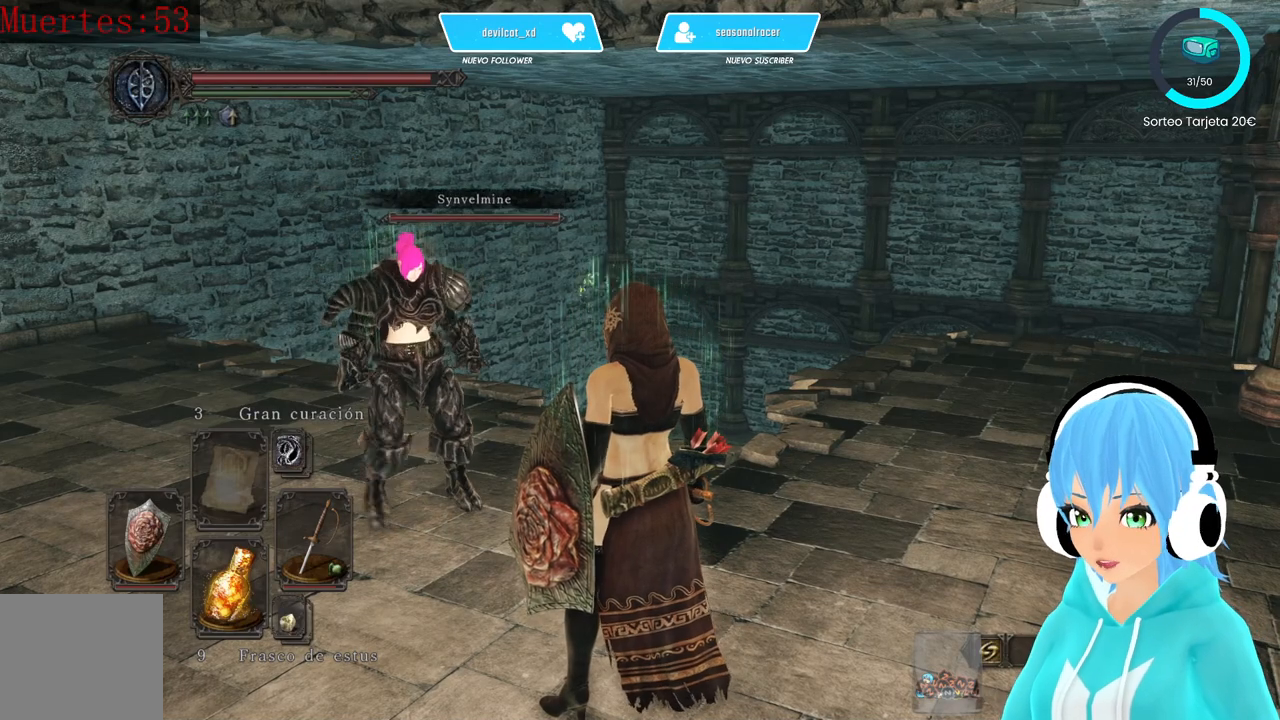
{"buttons": [], "left_stick": "center", "right_stick": "center", "events": []}
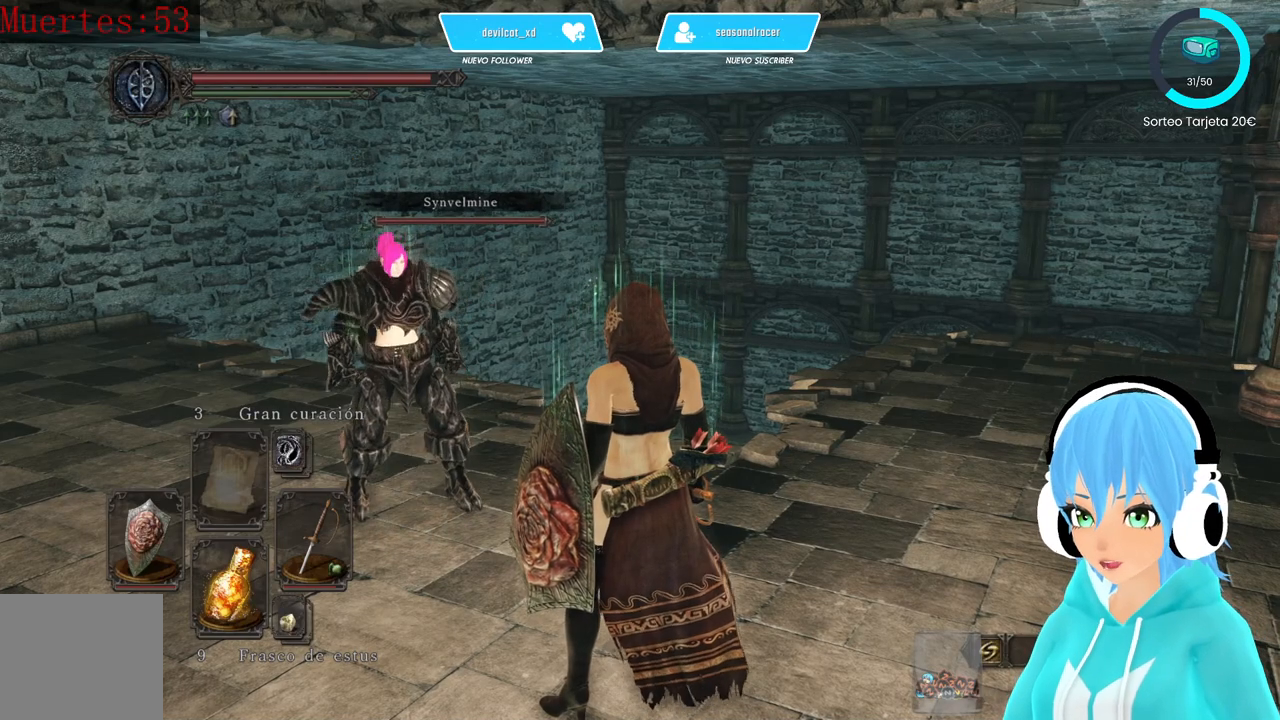
{"buttons": [], "left_stick": "center", "right_stick": "center", "events": []}
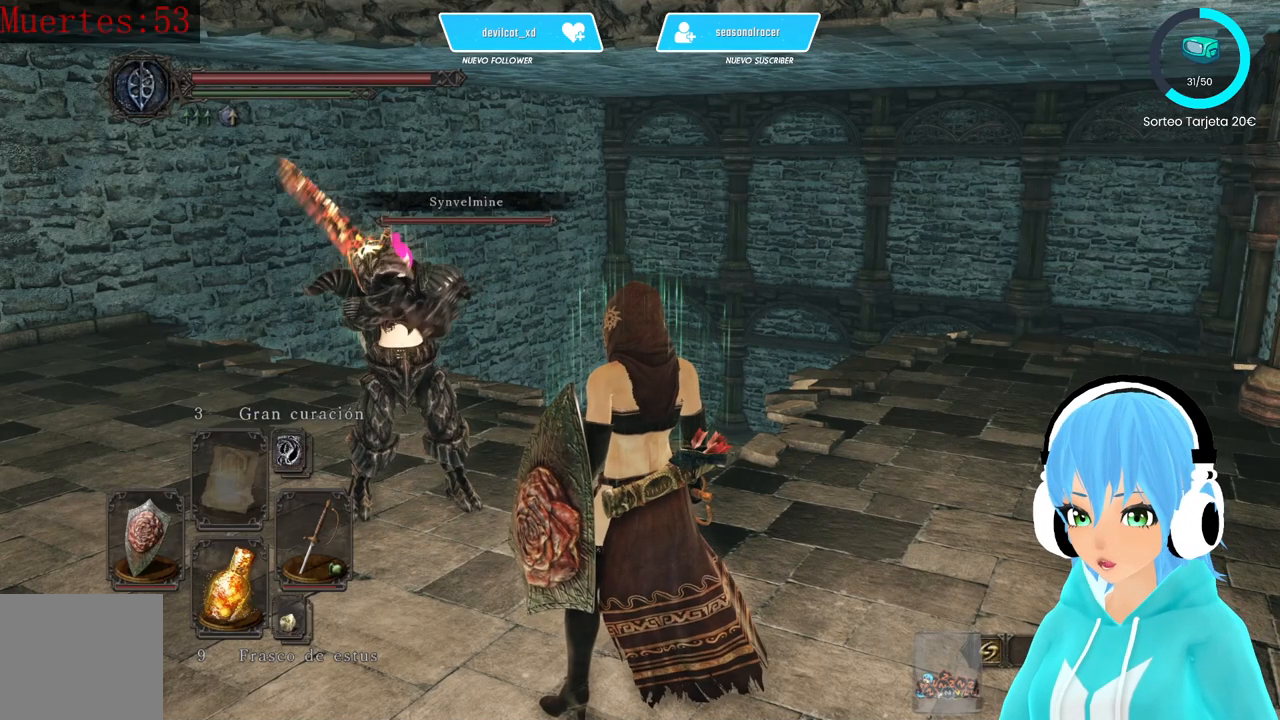
{"buttons": [], "left_stick": "center", "right_stick": "center", "events": [[250, "left_stick", "up-left"], [417, "left_stick", "center"]]}
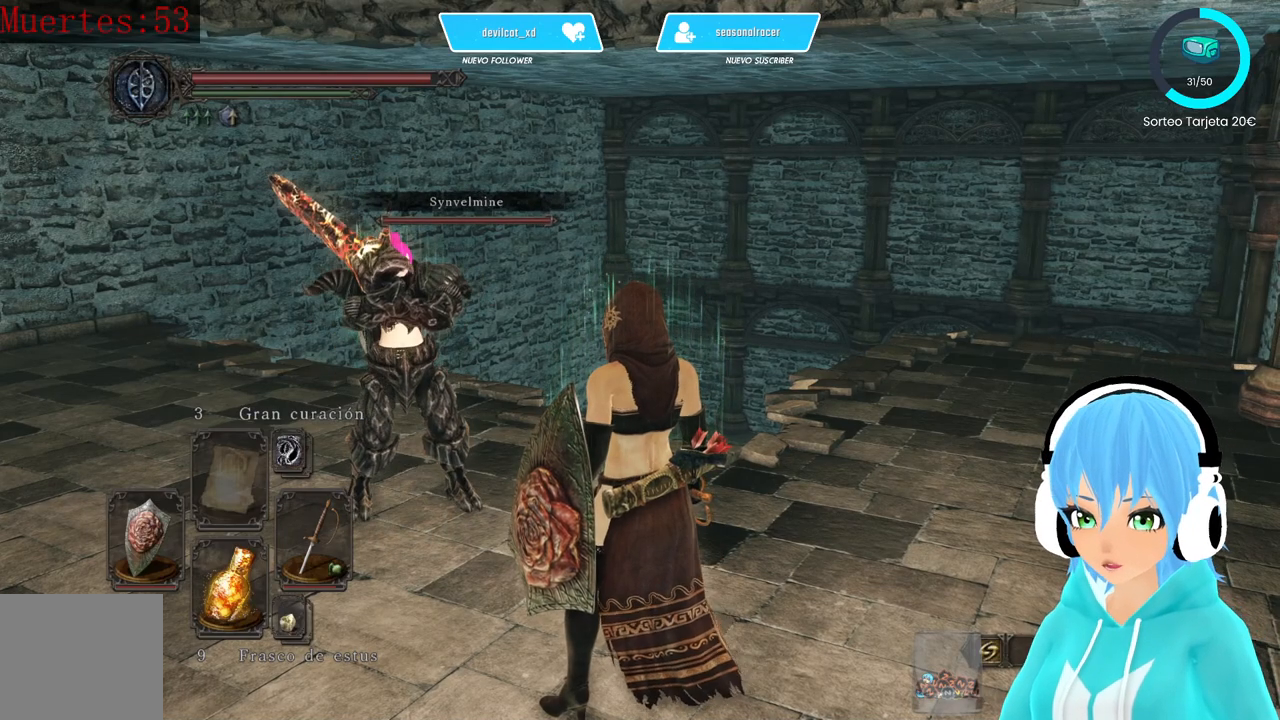
{"buttons": [], "left_stick": "center", "right_stick": "center", "events": [[167, "right_stick", "left"], [500, "right_stick", "center"]]}
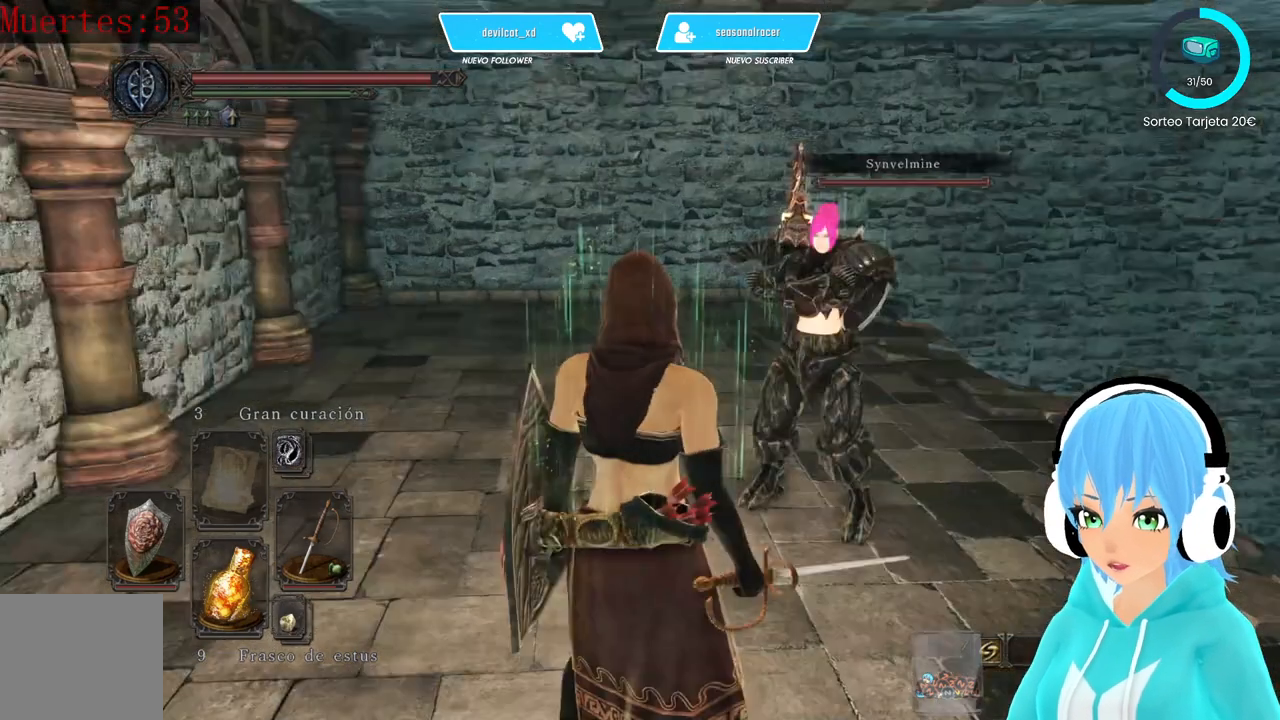
{"buttons": [], "left_stick": "center", "right_stick": "right", "events": [[417, "right_stick", "right"]]}
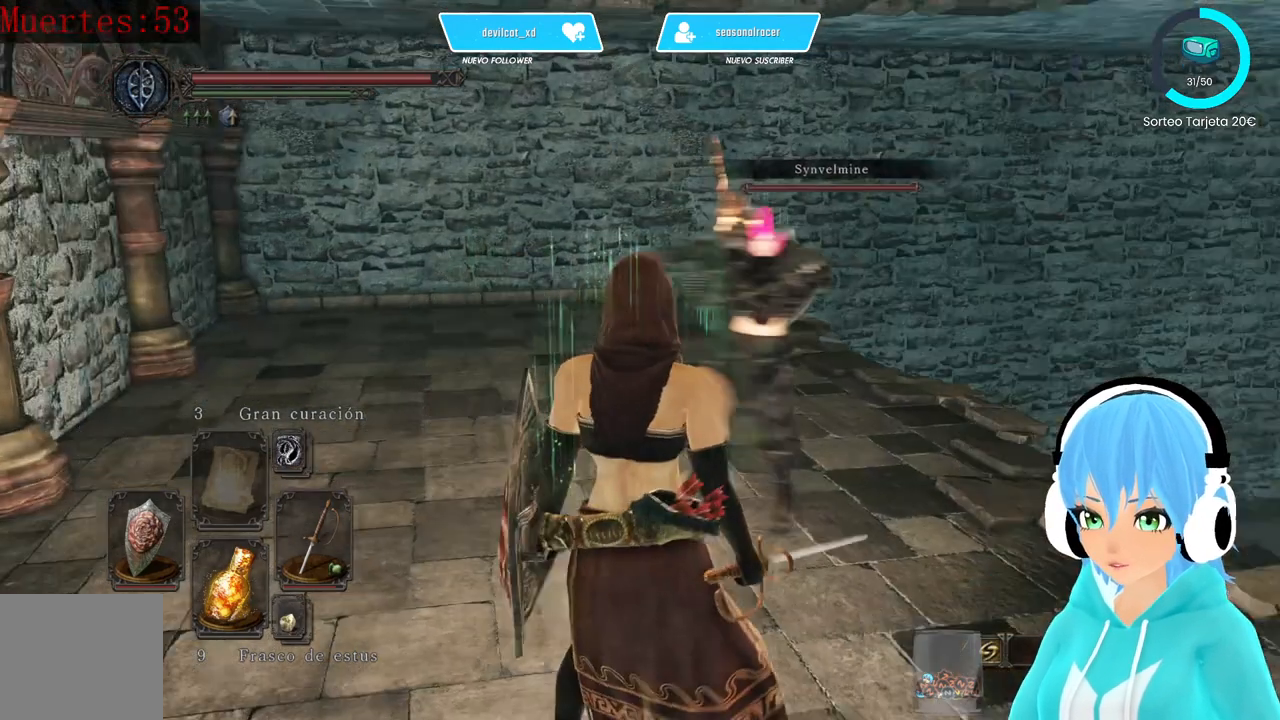
{"buttons": [], "left_stick": "center", "right_stick": "center", "events": [[500, "right_stick", "center"]]}
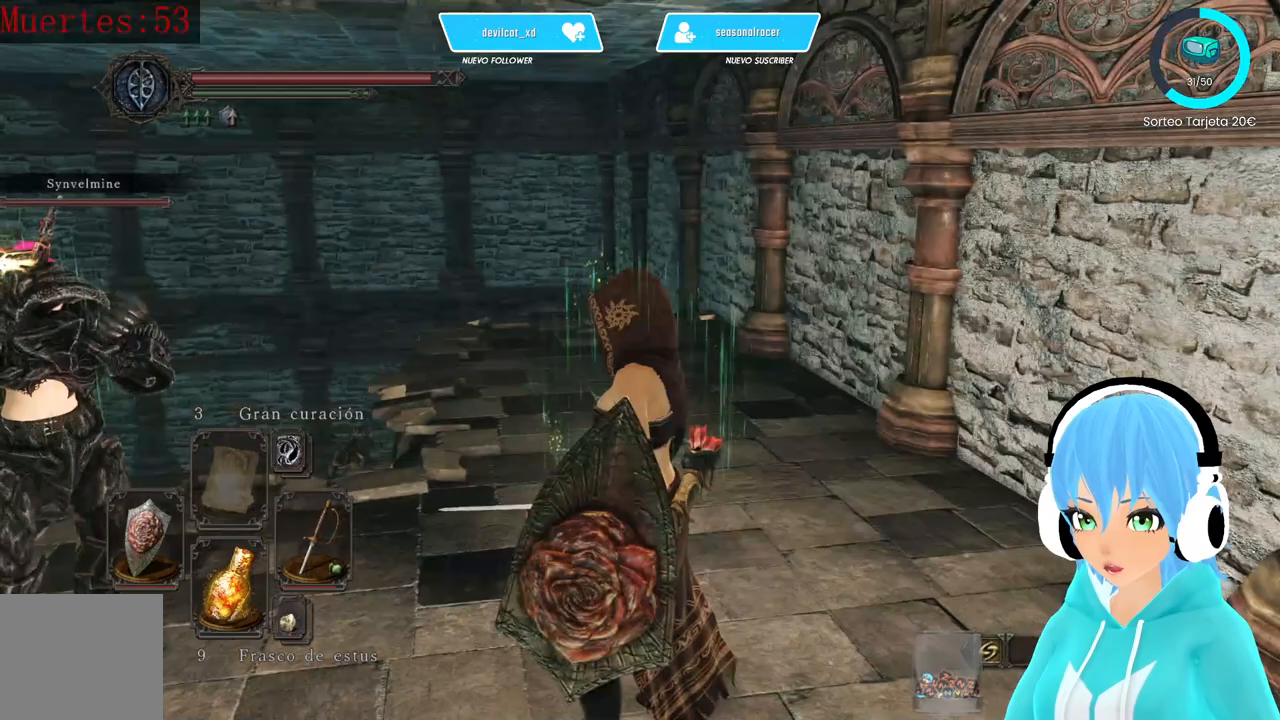
{"buttons": [], "left_stick": "up", "right_stick": "center", "events": [[333, "left_stick", "up"]]}
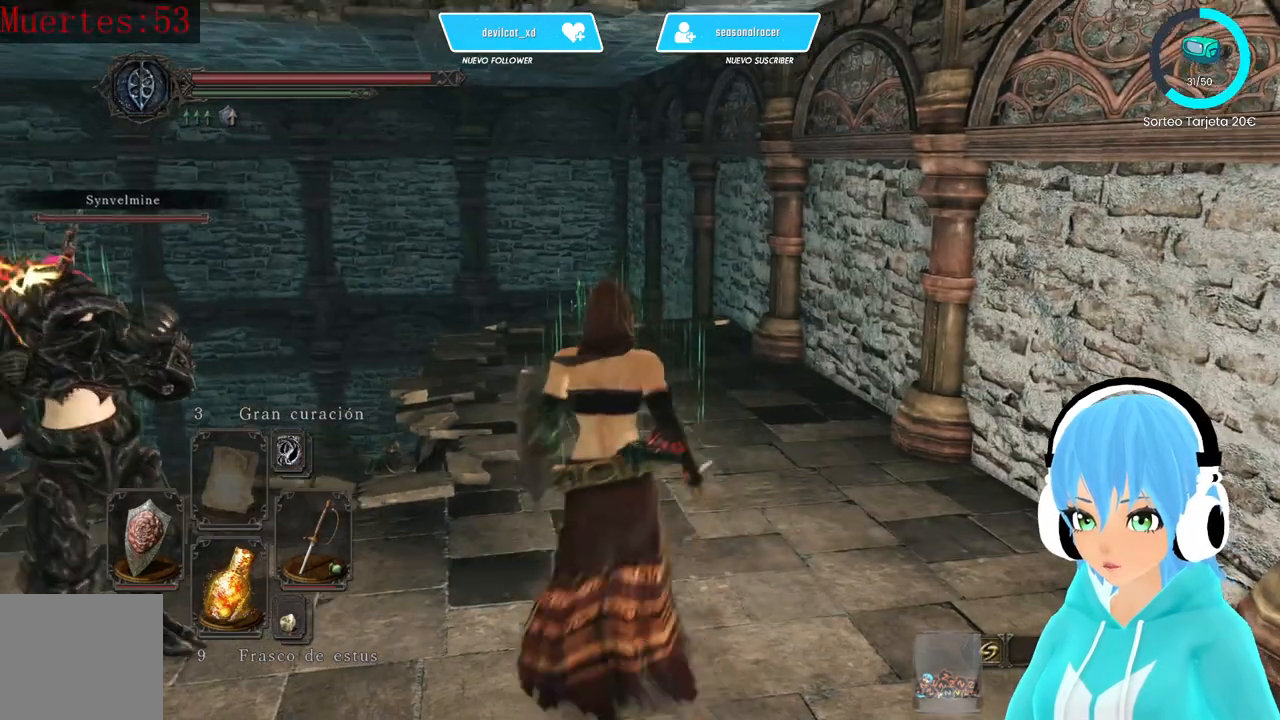
{"buttons": [], "left_stick": "up-right", "right_stick": "down-left", "events": [[83, "right_stick", "down-left"], [417, "left_stick", "up-right"]]}
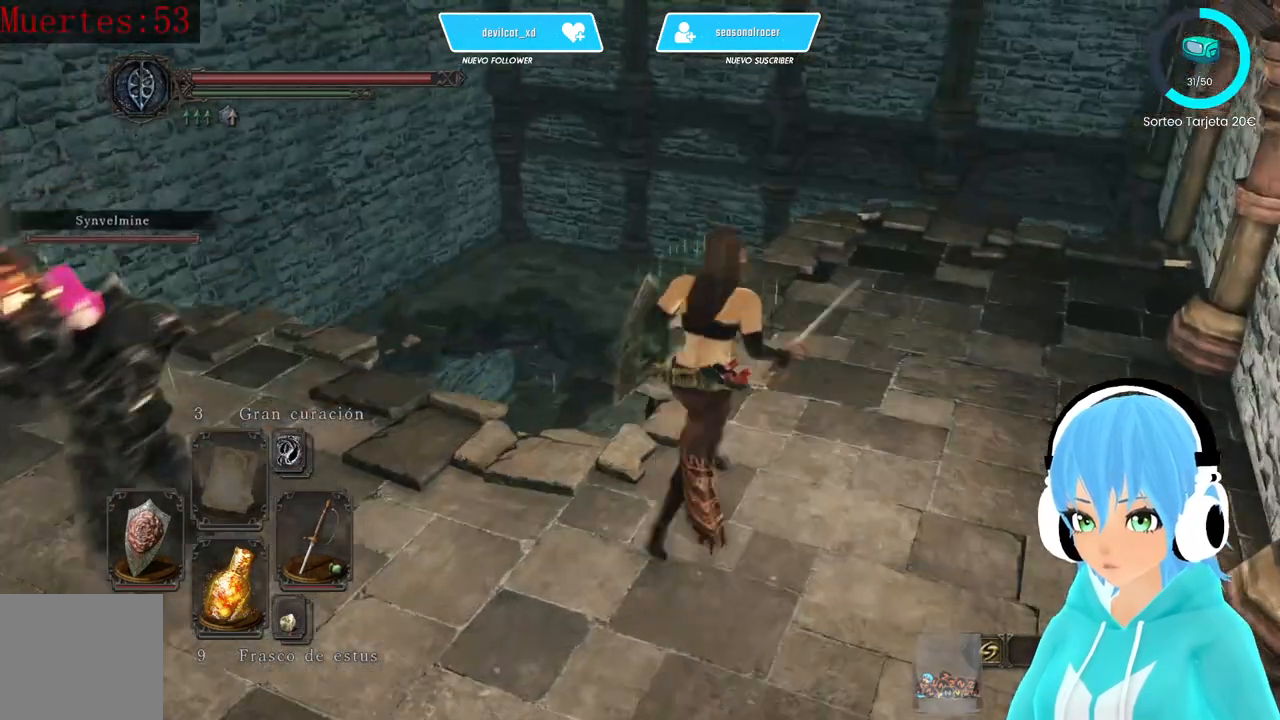
{"buttons": [], "left_stick": "up-right", "right_stick": "center", "events": [[83, "right_stick", "down"], [333, "right_stick", "center"]]}
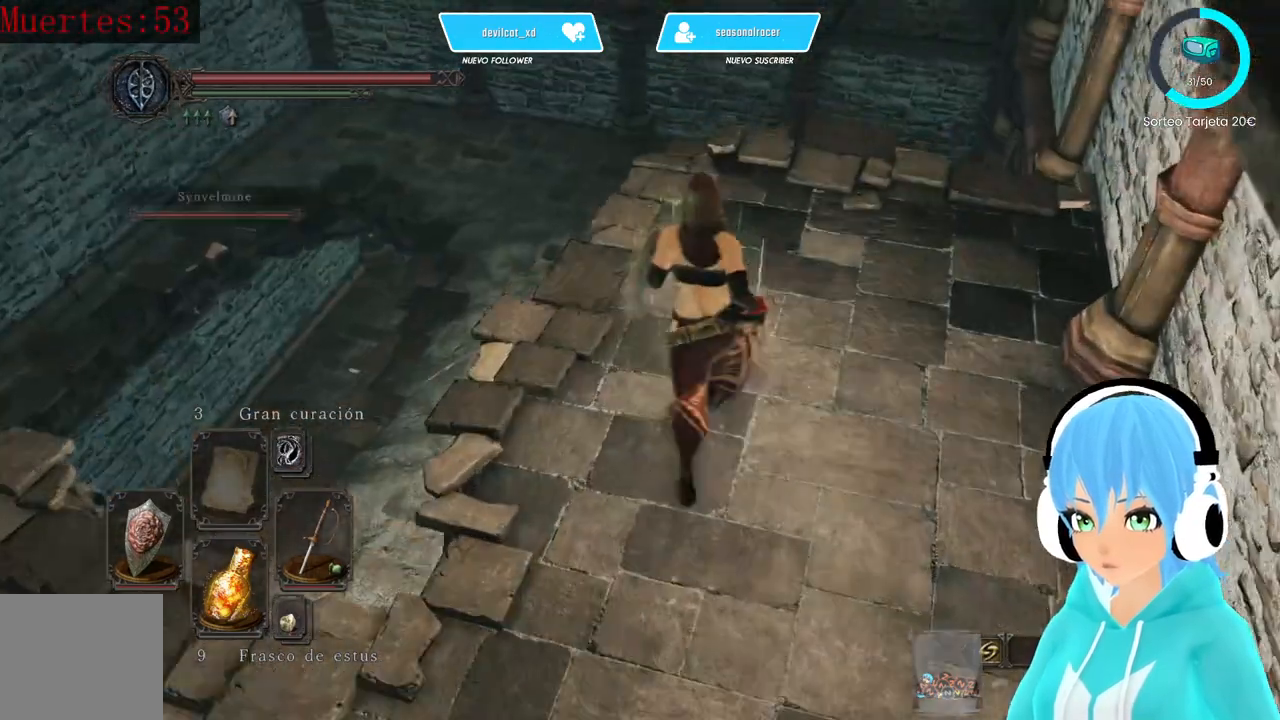
{"buttons": [], "left_stick": "center", "right_stick": "down-left", "events": [[250, "right_stick", "down-left"], [417, "left_stick", "center"]]}
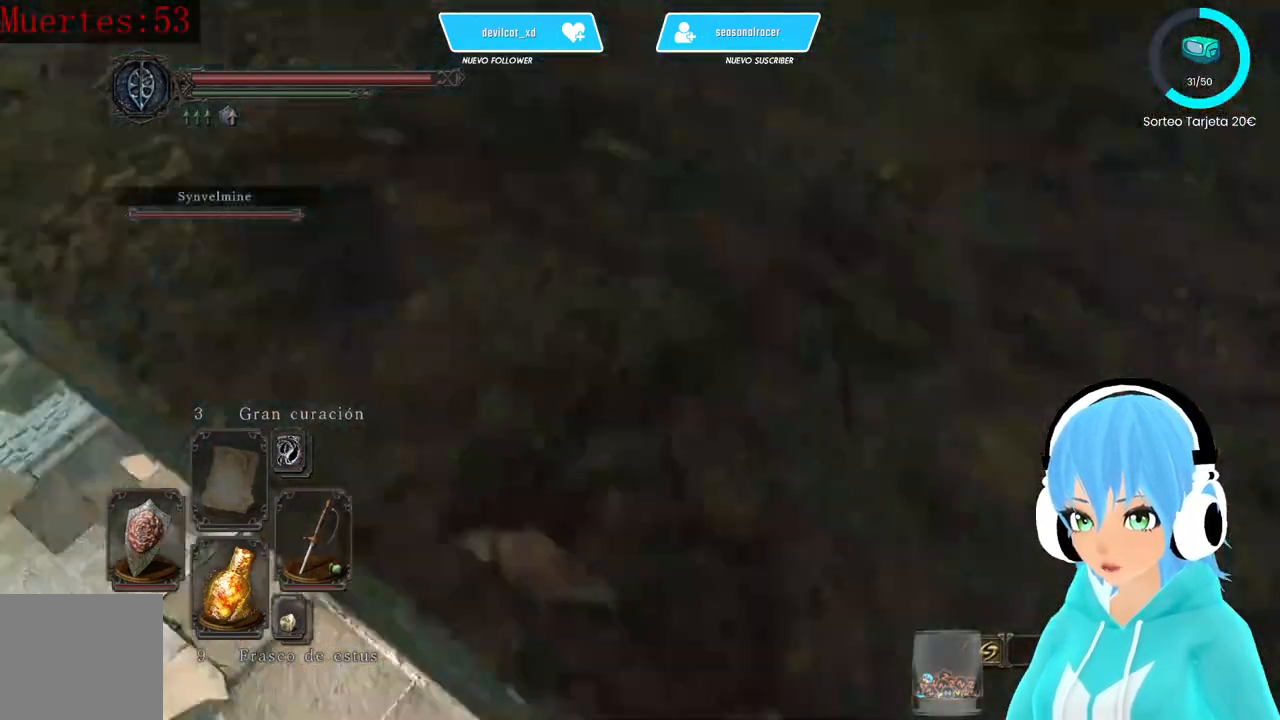
{"buttons": [], "left_stick": "up", "right_stick": "center", "events": [[250, "right_stick", "center"], [417, "left_stick", "up"]]}
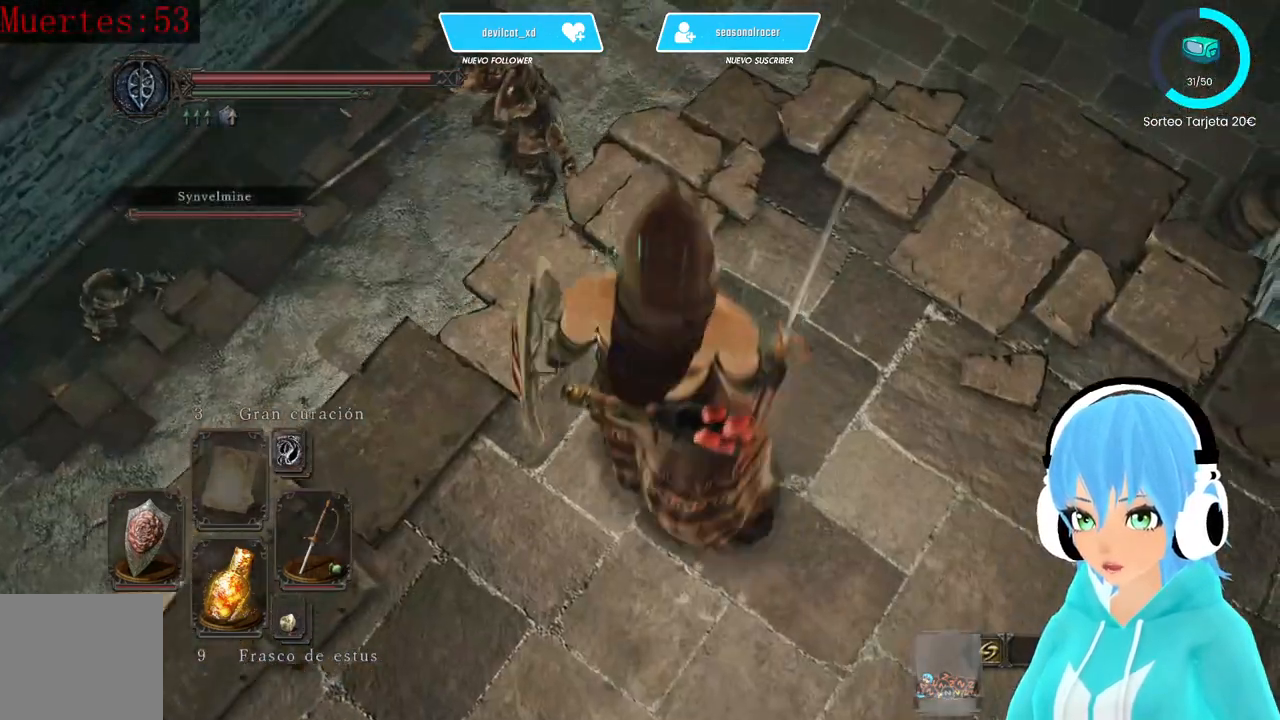
{"buttons": [], "left_stick": "center", "right_stick": "center", "events": [[167, "left_stick", "center"], [250, "R3", "down"], [333, "R3", "up"]]}
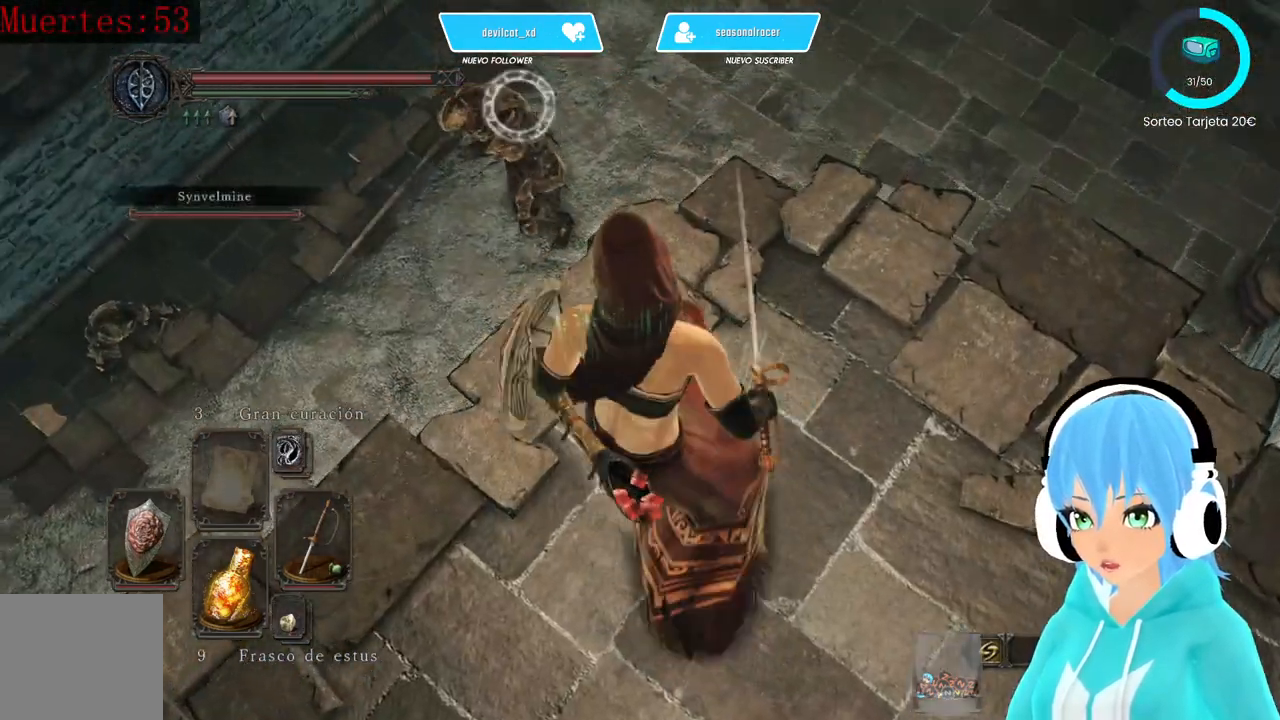
{"buttons": [], "left_stick": "center", "right_stick": "center", "events": []}
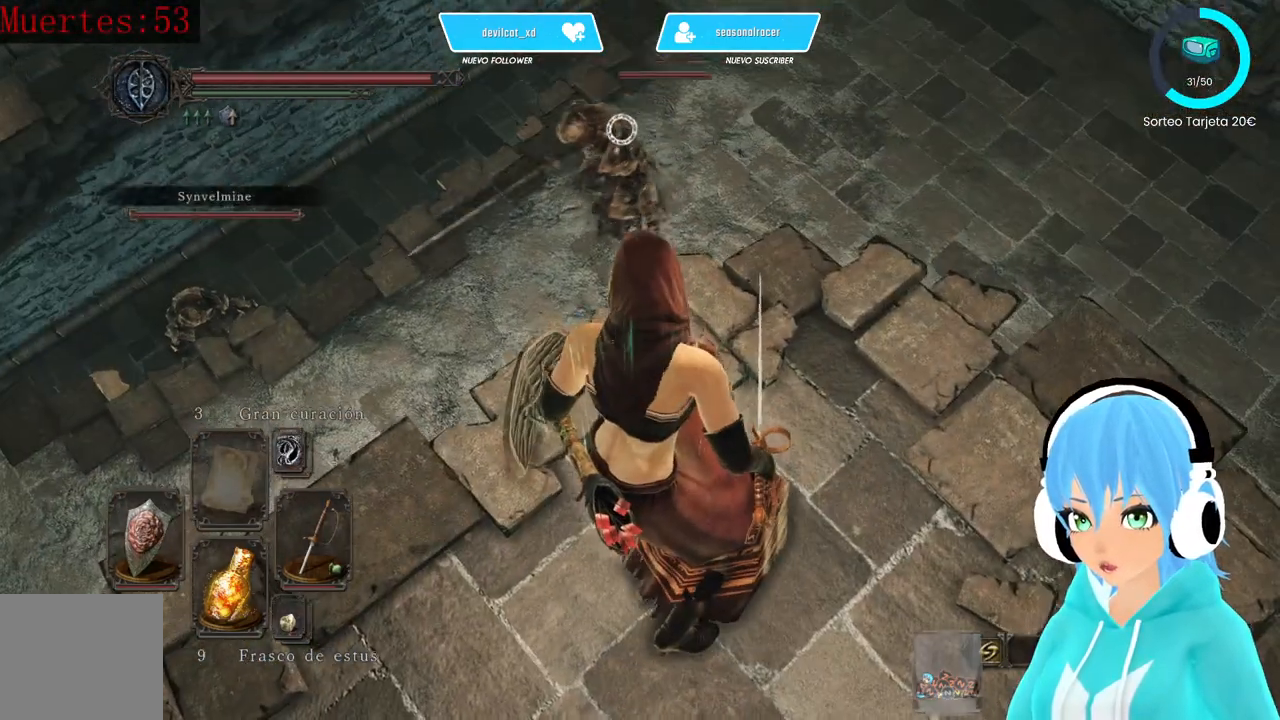
{"buttons": [], "left_stick": "center", "right_stick": "up-left", "events": [[250, "R3", "down"], [417, "R3", "up"], [417, "right_stick", "up-left"]]}
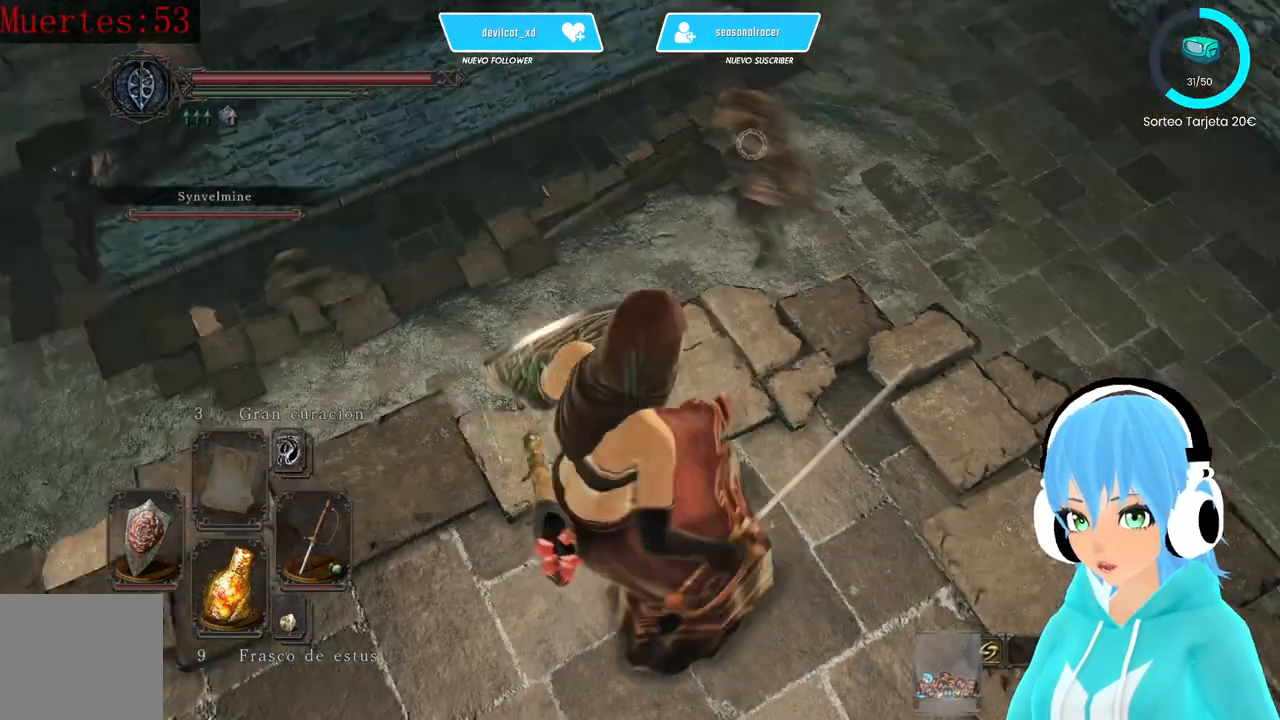
{"buttons": [], "left_stick": "center", "right_stick": "up-left", "events": []}
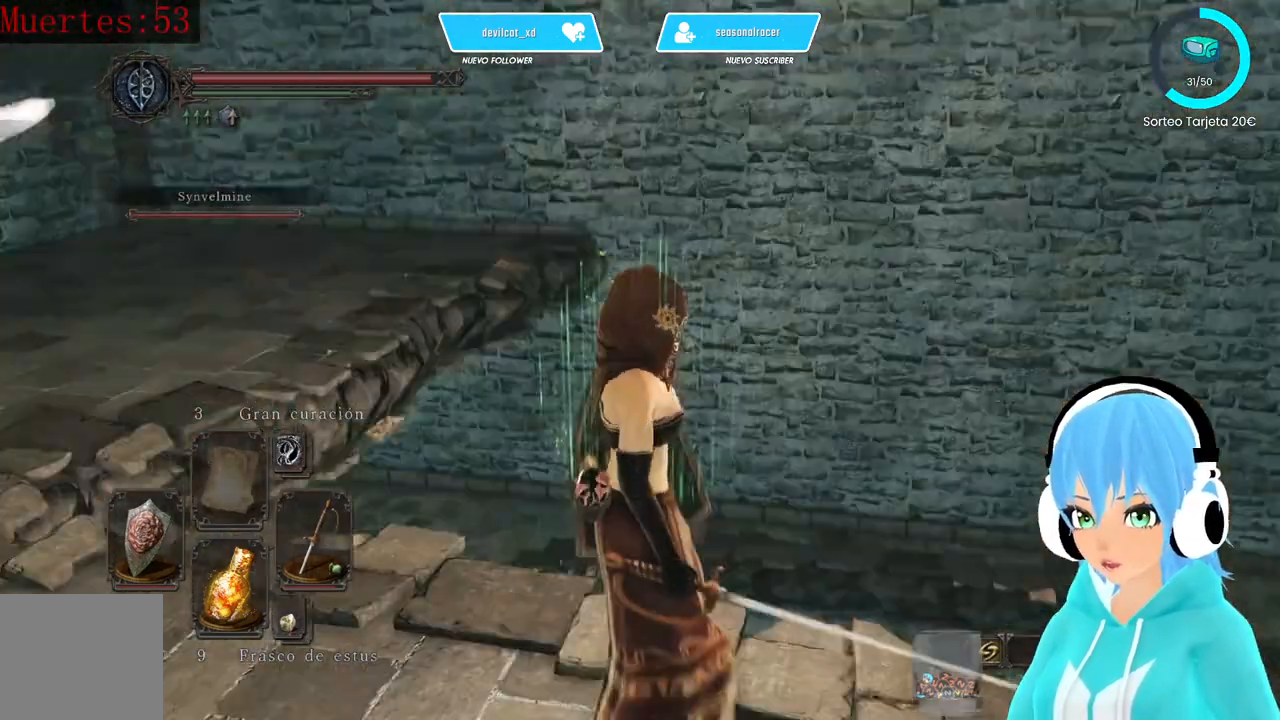
{"buttons": [], "left_stick": "center", "right_stick": "down-left", "events": [[83, "right_stick", "center"], [250, "right_stick", "down-left"]]}
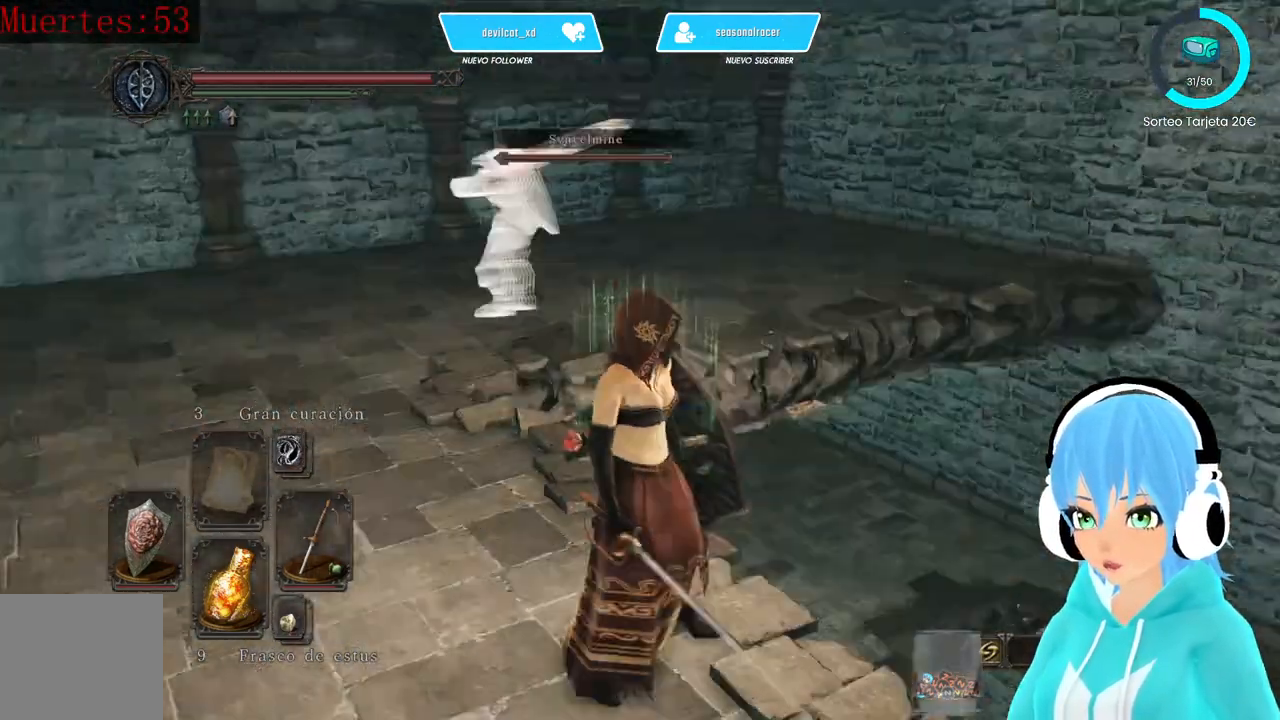
{"buttons": [], "left_stick": "up-left", "right_stick": "center", "events": [[83, "left_stick", "up-left"], [83, "right_stick", "center"]]}
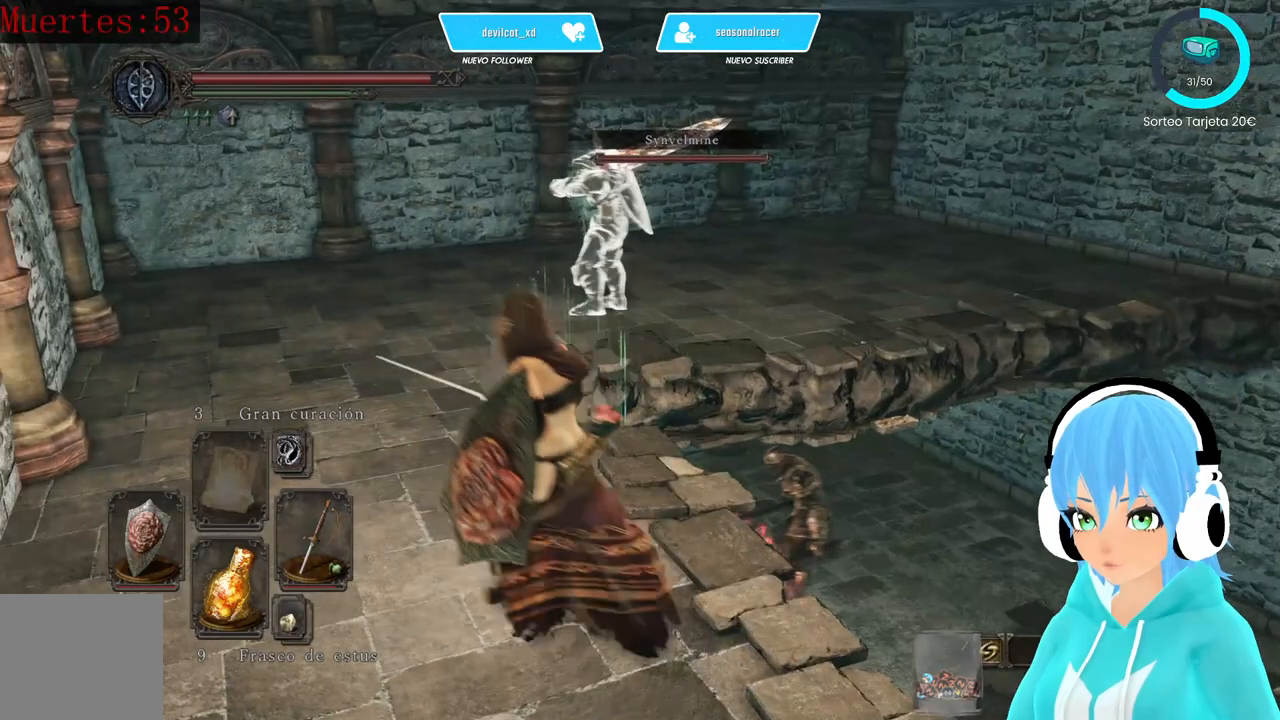
{"buttons": [], "left_stick": "up", "right_stick": "center", "events": [[417, "left_stick", "up"]]}
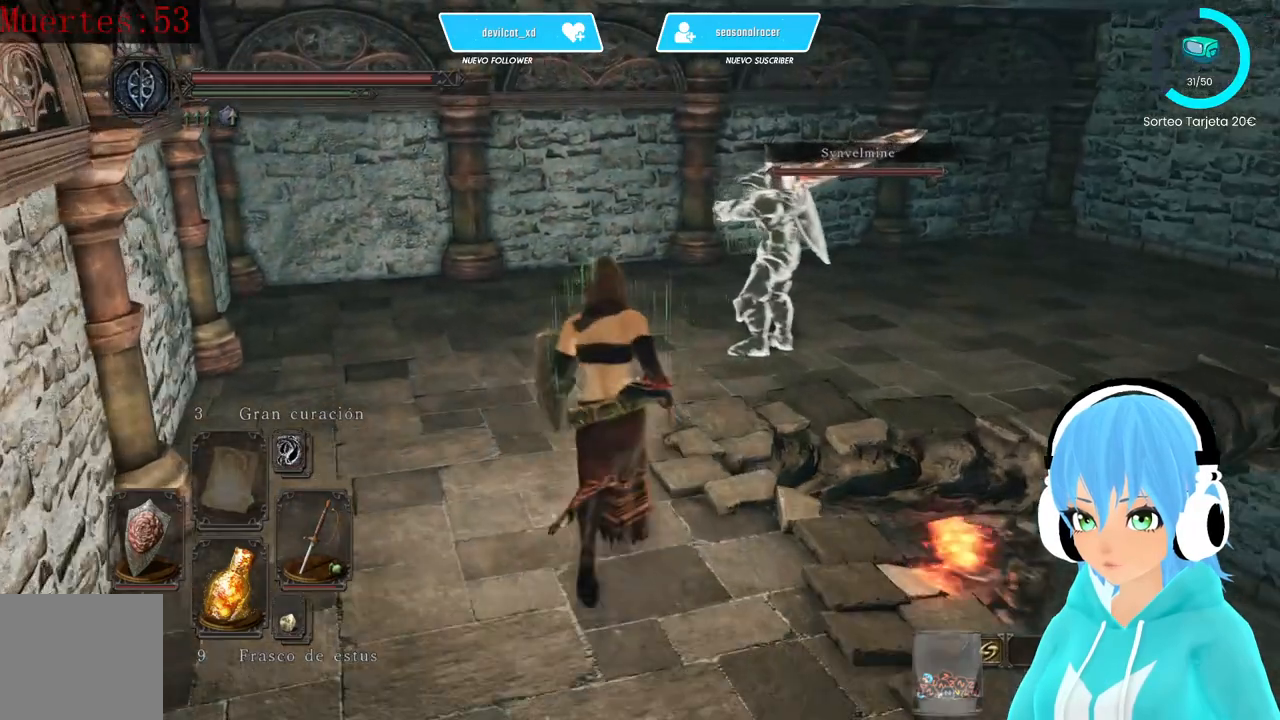
{"buttons": [], "left_stick": "up-left", "right_stick": "right", "events": [[250, "right_stick", "right"], [500, "left_stick", "up-left"]]}
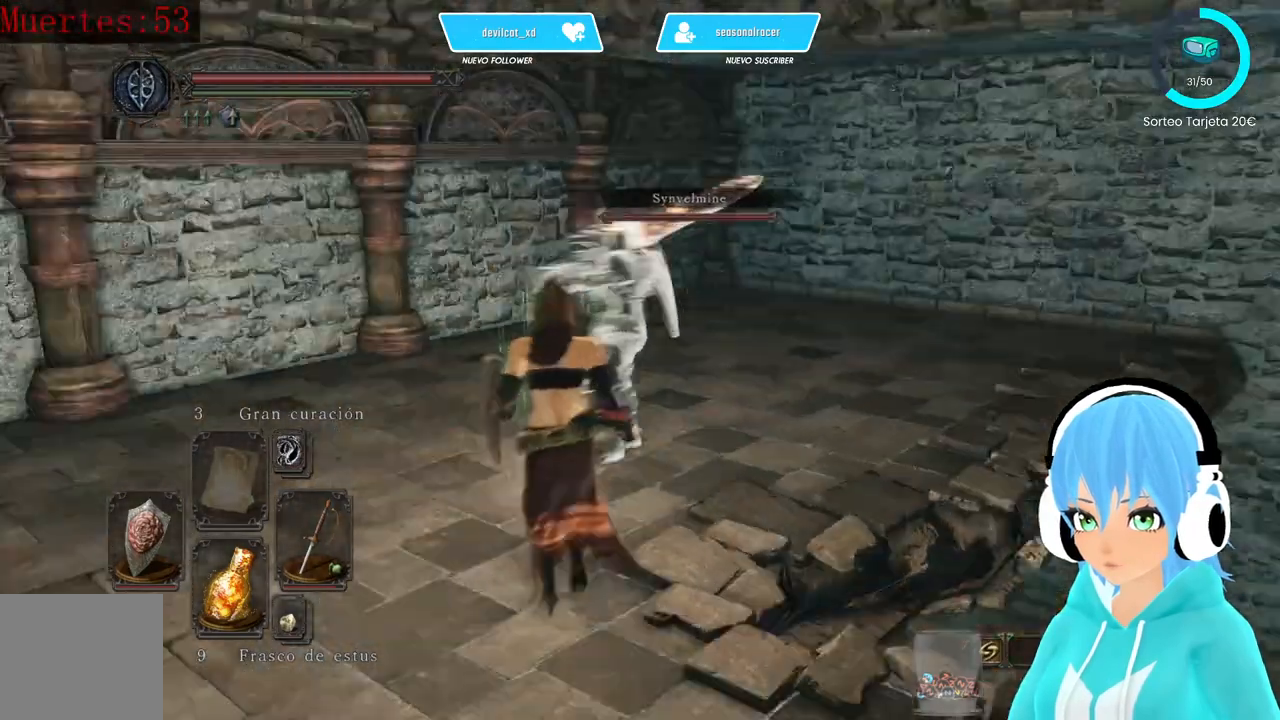
{"buttons": [], "left_stick": "up-left", "right_stick": "center", "events": [[500, "right_stick", "center"]]}
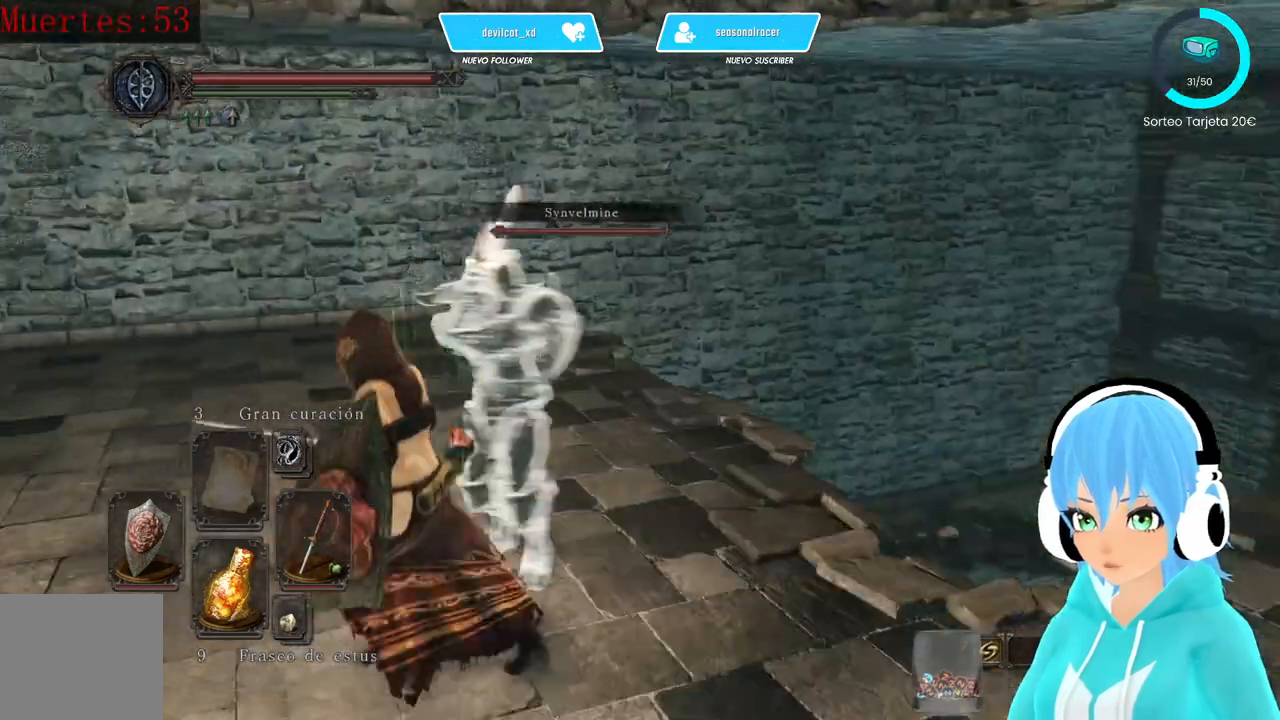
{"buttons": [], "left_stick": "up", "right_stick": "center", "events": [[417, "left_stick", "up-right"], [500, "left_stick", "up"]]}
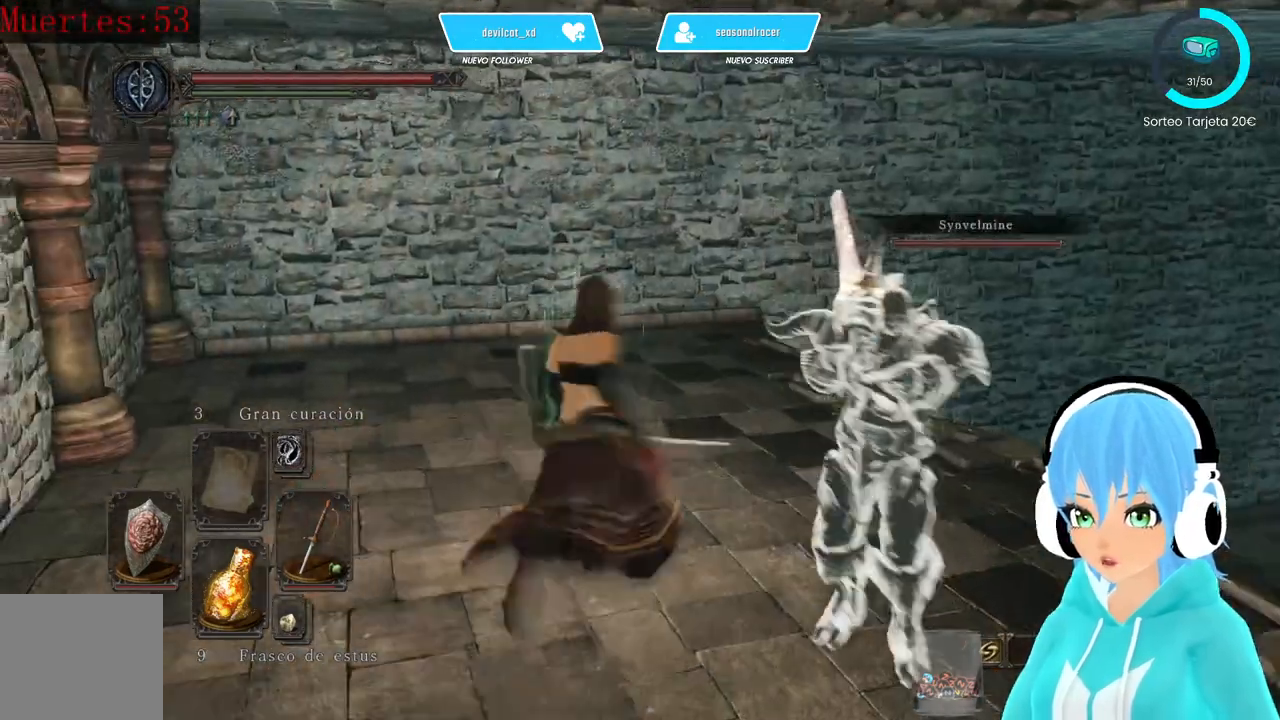
{"buttons": [], "left_stick": "center", "right_stick": "right", "events": [[83, "left_stick", "center"], [500, "right_stick", "right"]]}